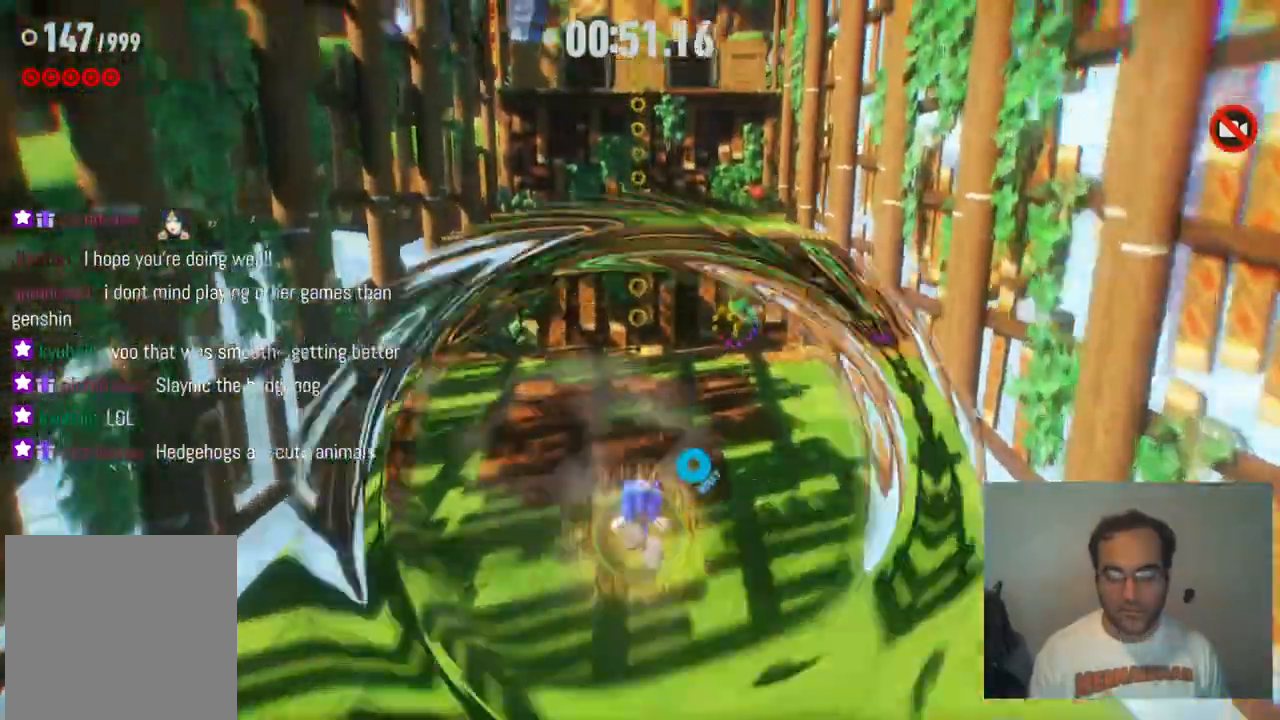
Gameplay with a controller (Xbox layout); each line is a JSON object with the inputs held at the frame after it. "events" lists button and stick changes between this image and that frame as [ms after this image, input, new state], when the widget could be followed in between. Not read: L3 R3.
{"buttons": [], "left_stick": "center", "right_stick": "center", "events": [[200, "R2", "up"], [500, "left_stick", "center"]]}
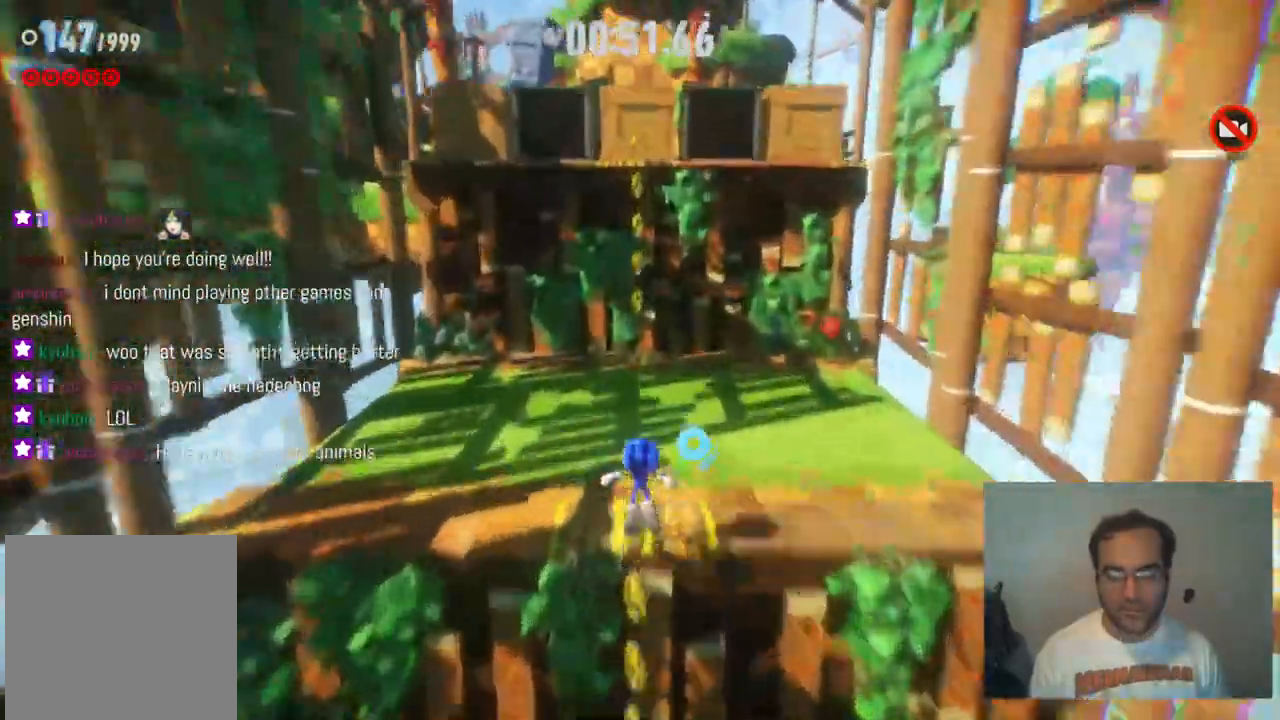
{"buttons": [], "left_stick": "up", "right_stick": "center", "events": [[83, "left_stick", "up"]]}
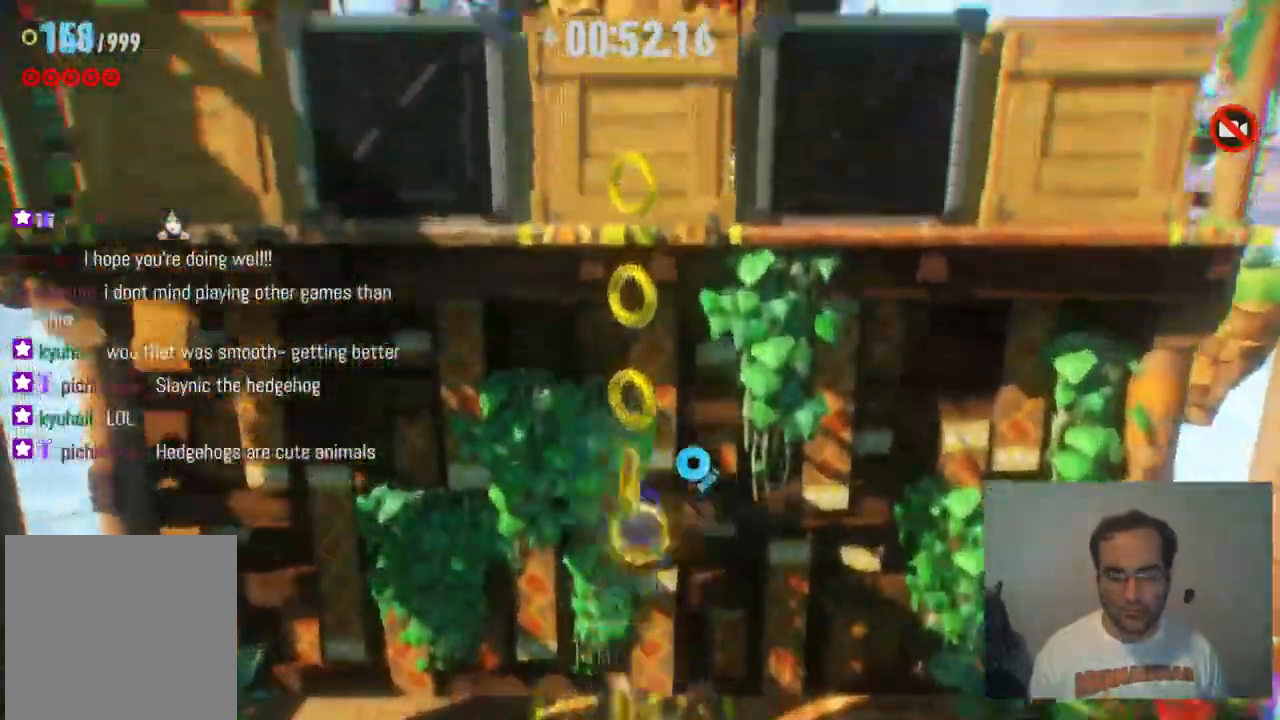
{"buttons": [], "left_stick": "up", "right_stick": "center", "events": []}
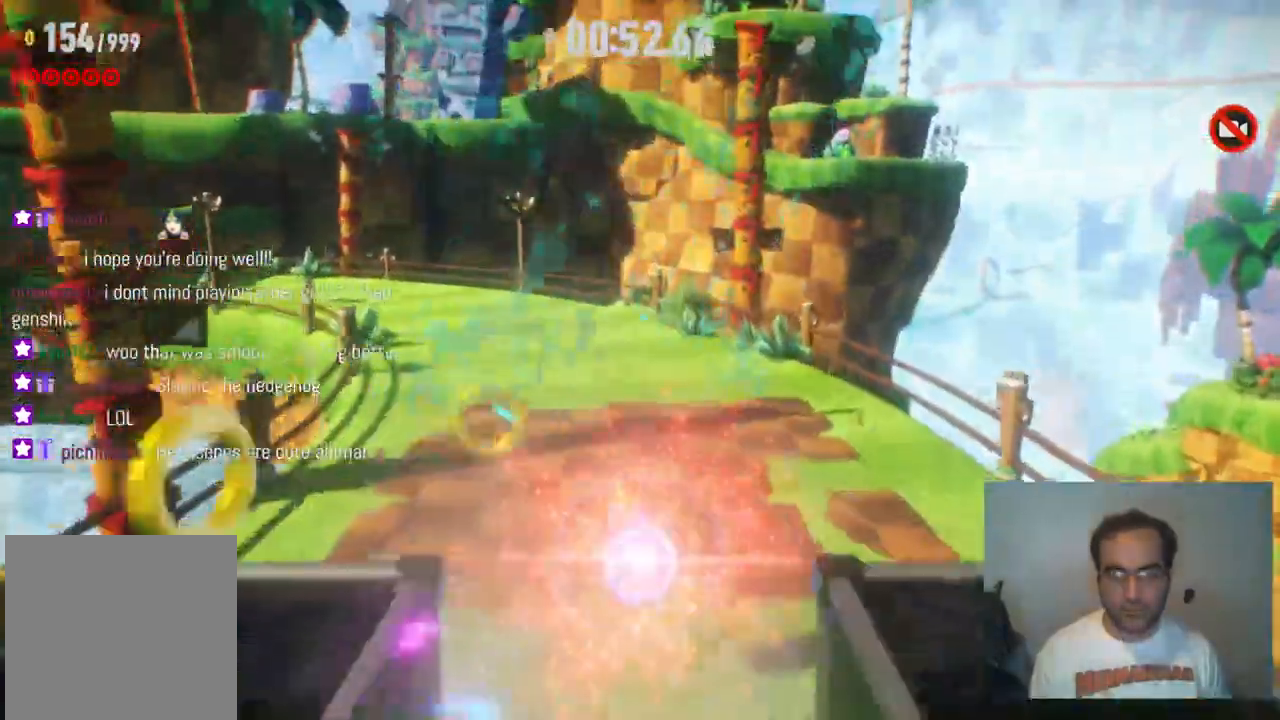
{"buttons": [], "left_stick": "up-left", "right_stick": "center", "events": [[150, "left_stick", "up-left"]]}
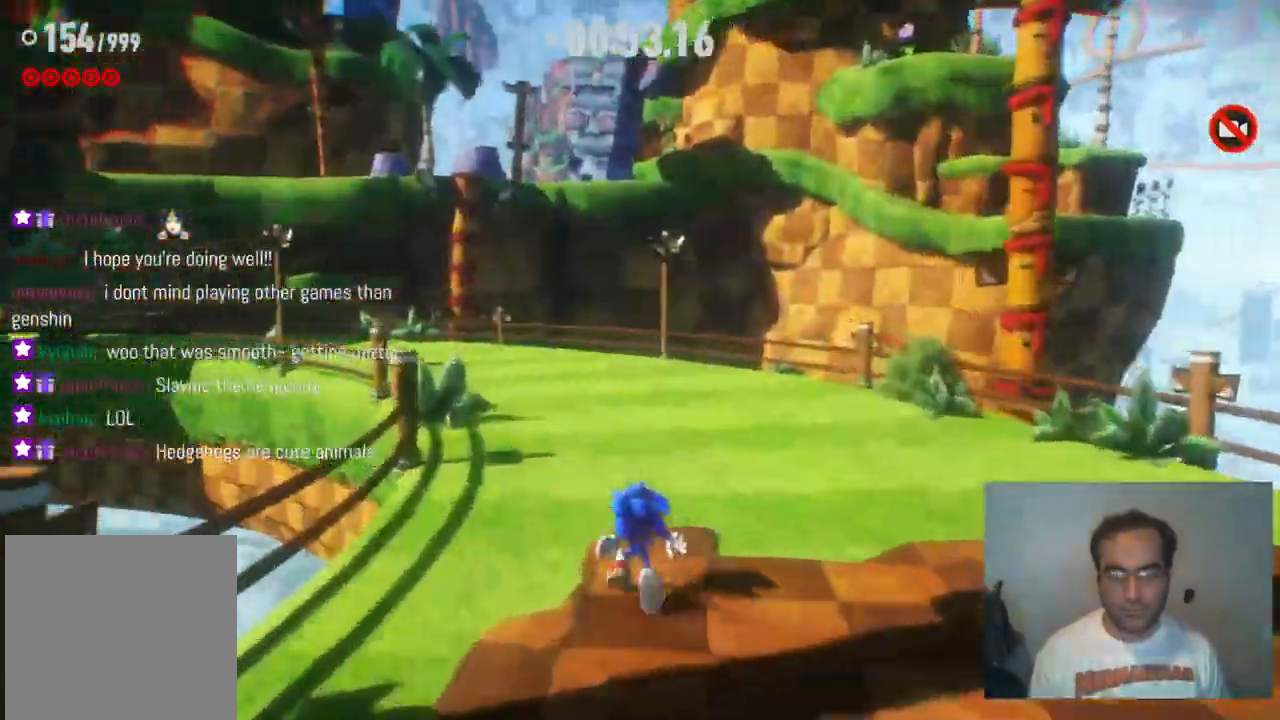
{"buttons": [], "left_stick": "up", "right_stick": "center", "events": [[83, "left_stick", "up"]]}
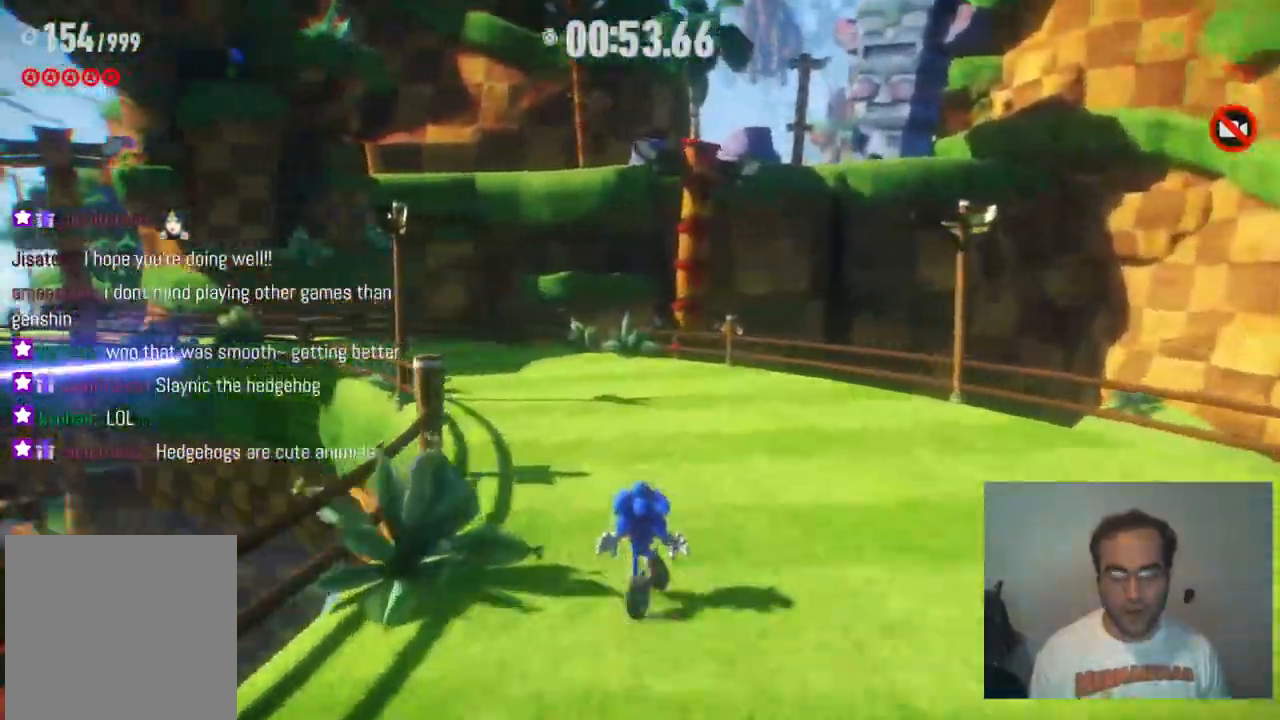
{"buttons": [], "left_stick": "up", "right_stick": "center", "events": []}
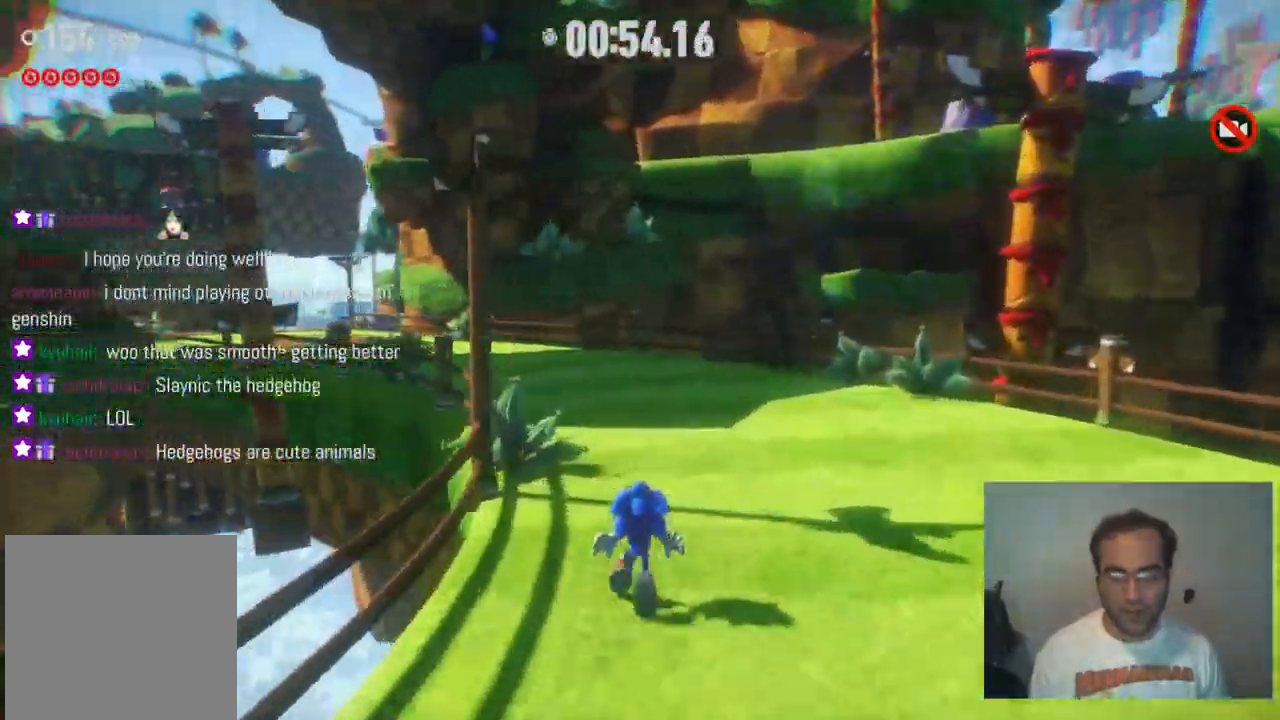
{"buttons": [], "left_stick": "up", "right_stick": "center", "events": [[67, "R2", "down"], [167, "R2", "up"]]}
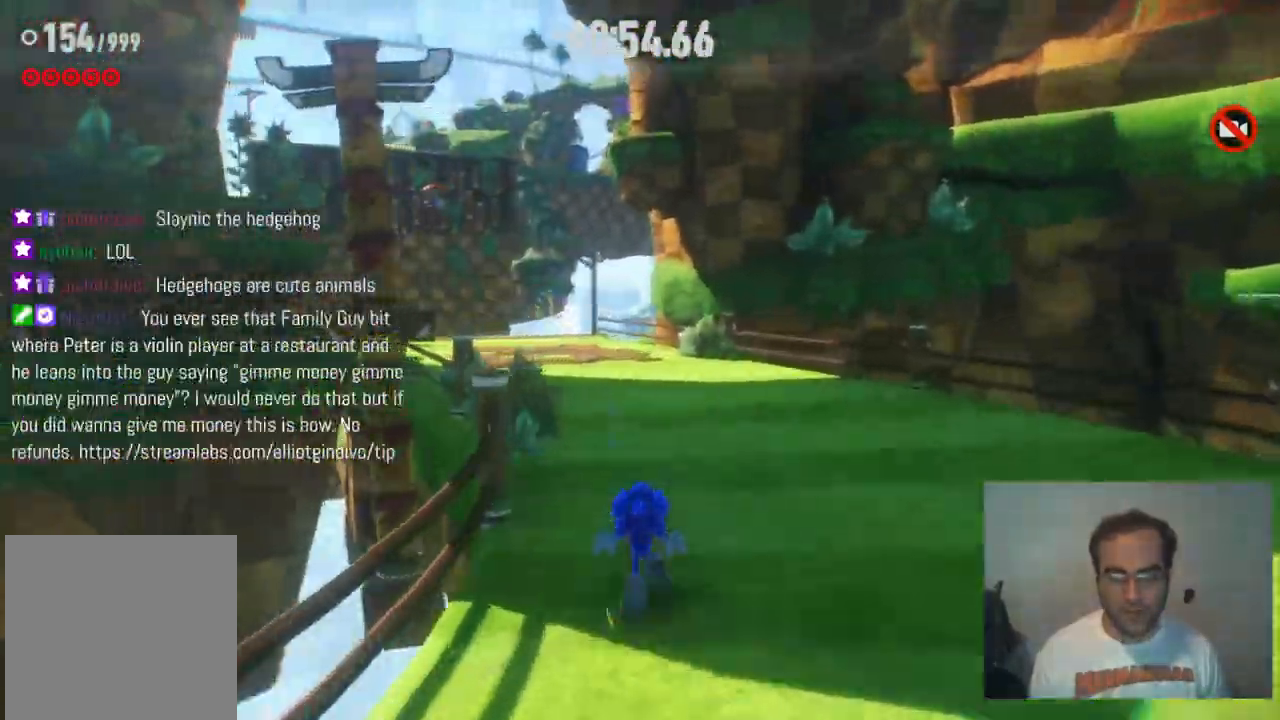
{"buttons": [], "left_stick": "up", "right_stick": "center", "events": []}
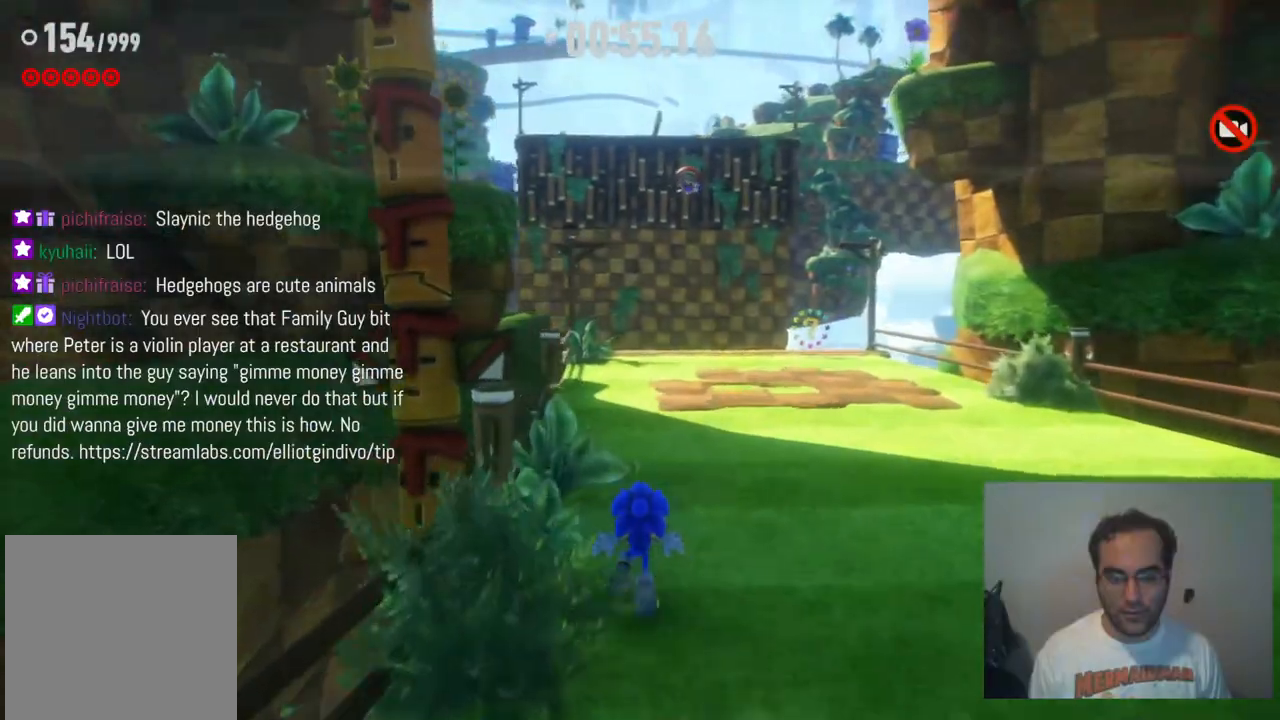
{"buttons": ["A"], "left_stick": "up", "right_stick": "center", "events": [[183, "A", "down"]]}
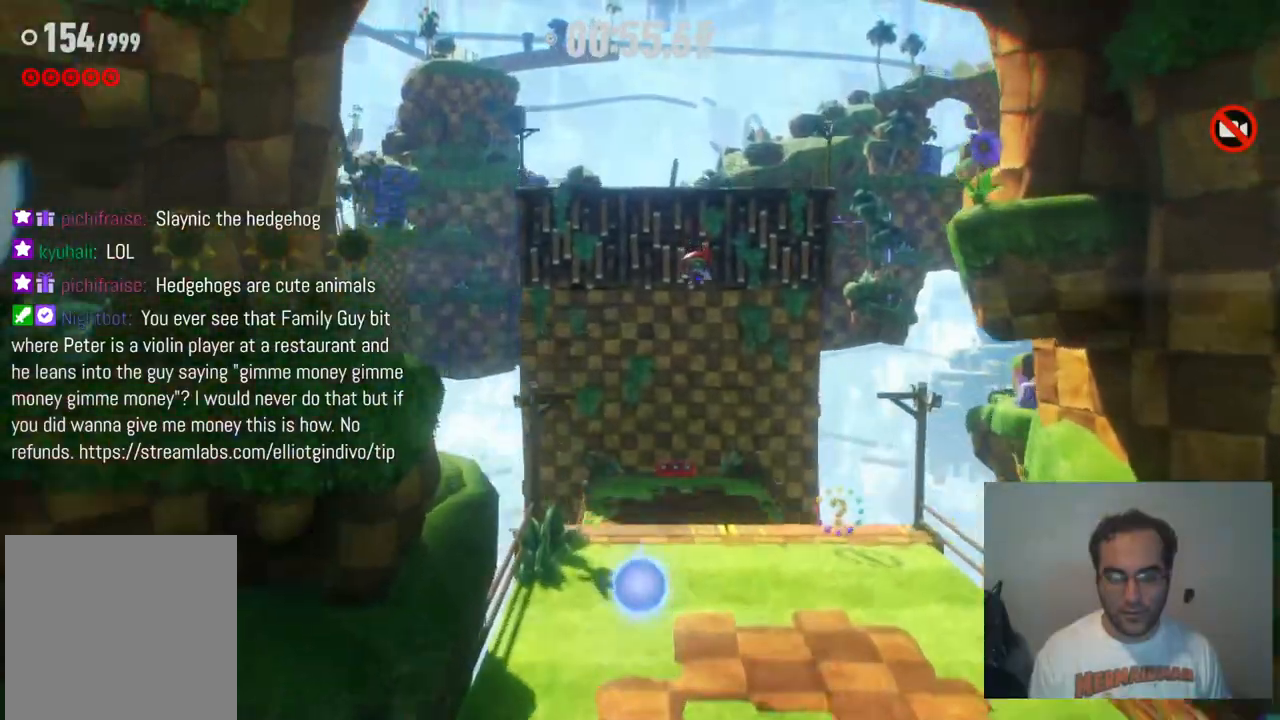
{"buttons": ["A"], "left_stick": "up", "right_stick": "center", "events": [[233, "A", "up"], [367, "A", "down"]]}
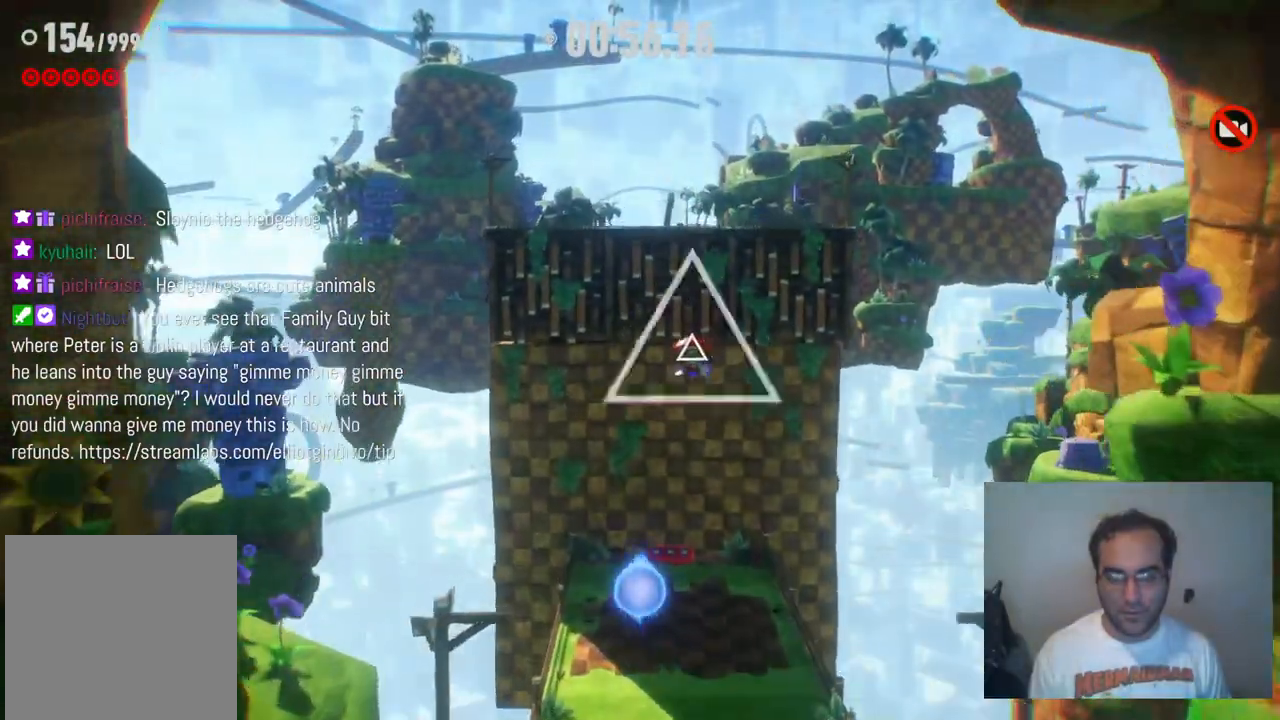
{"buttons": [], "left_stick": "up", "right_stick": "center", "events": [[117, "X", "down"], [133, "A", "up"], [317, "X", "up"]]}
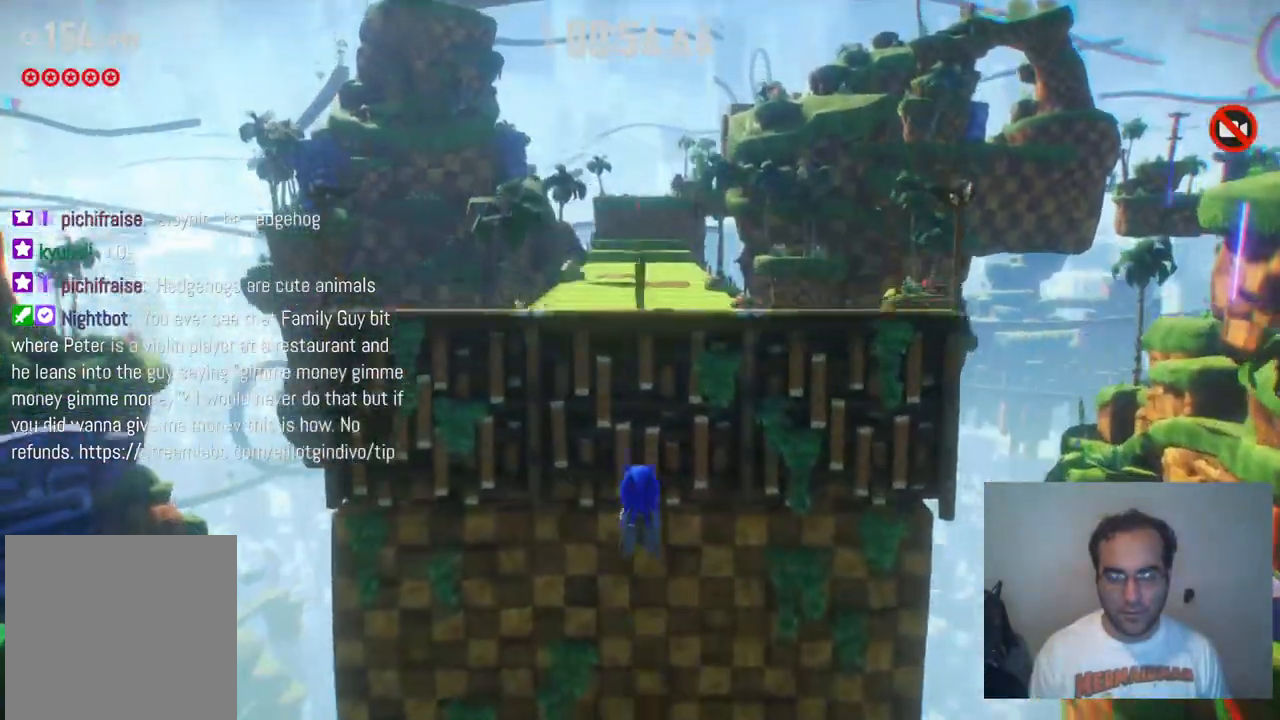
{"buttons": [], "left_stick": "up", "right_stick": "center", "events": []}
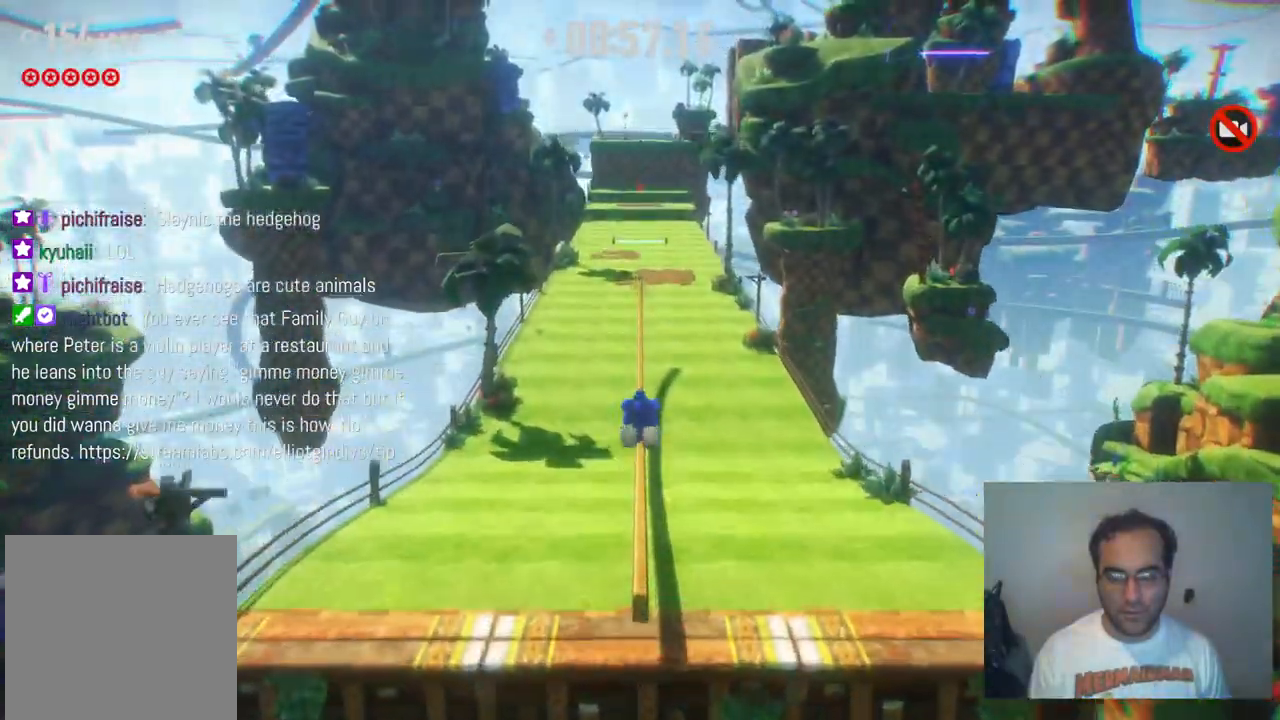
{"buttons": ["R2"], "left_stick": "up", "right_stick": "center", "events": [[350, "R2", "down"]]}
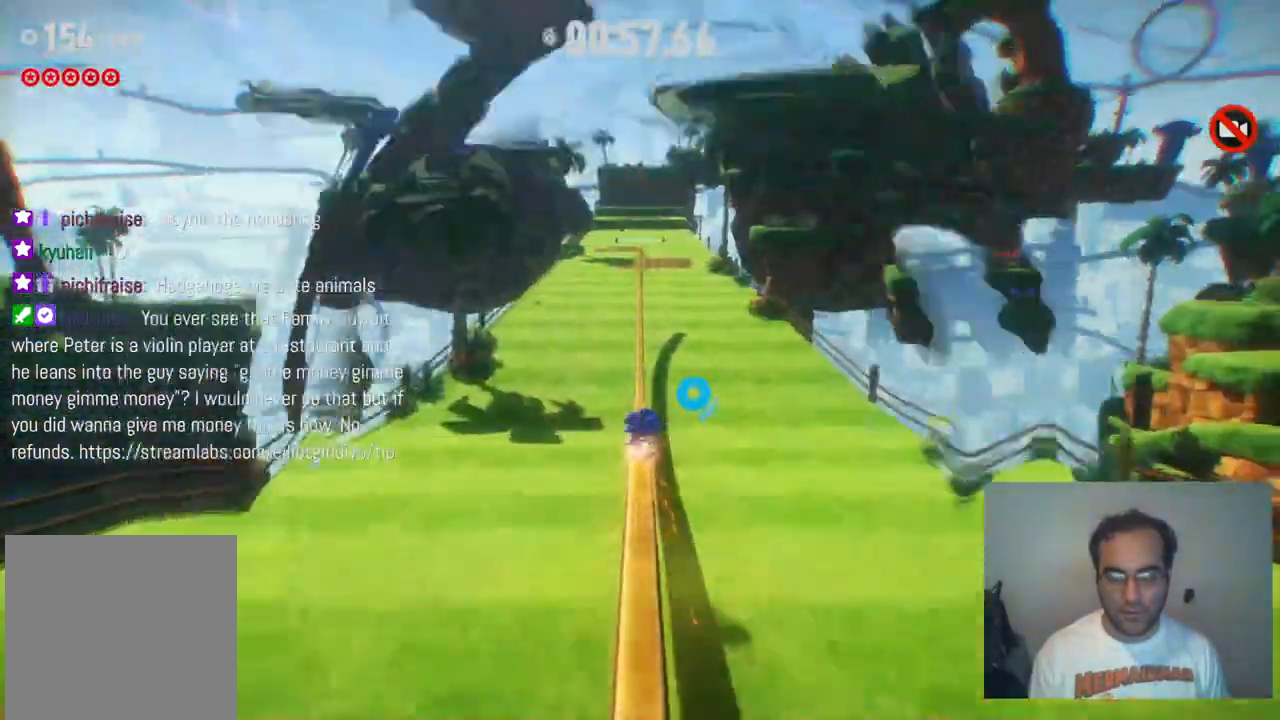
{"buttons": ["R2"], "left_stick": "up", "right_stick": "center", "events": []}
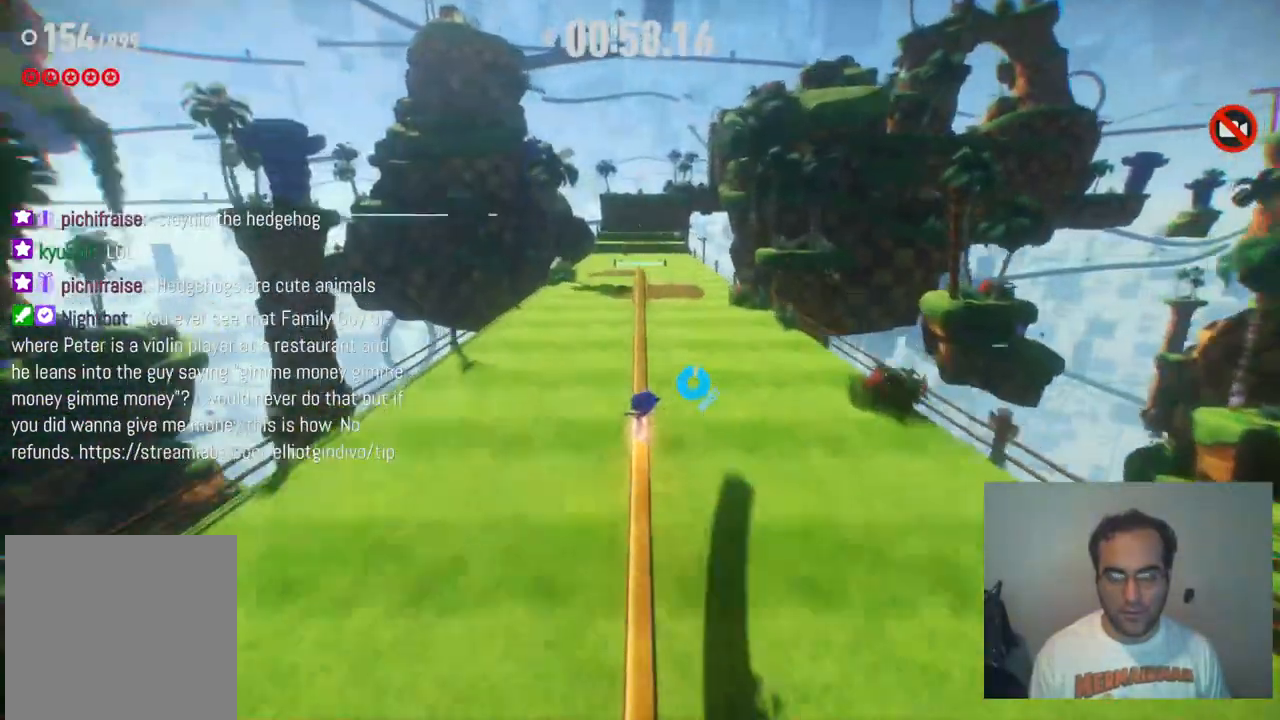
{"buttons": ["A"], "left_stick": "up", "right_stick": "center", "events": [[33, "R2", "up"], [67, "A", "down"]]}
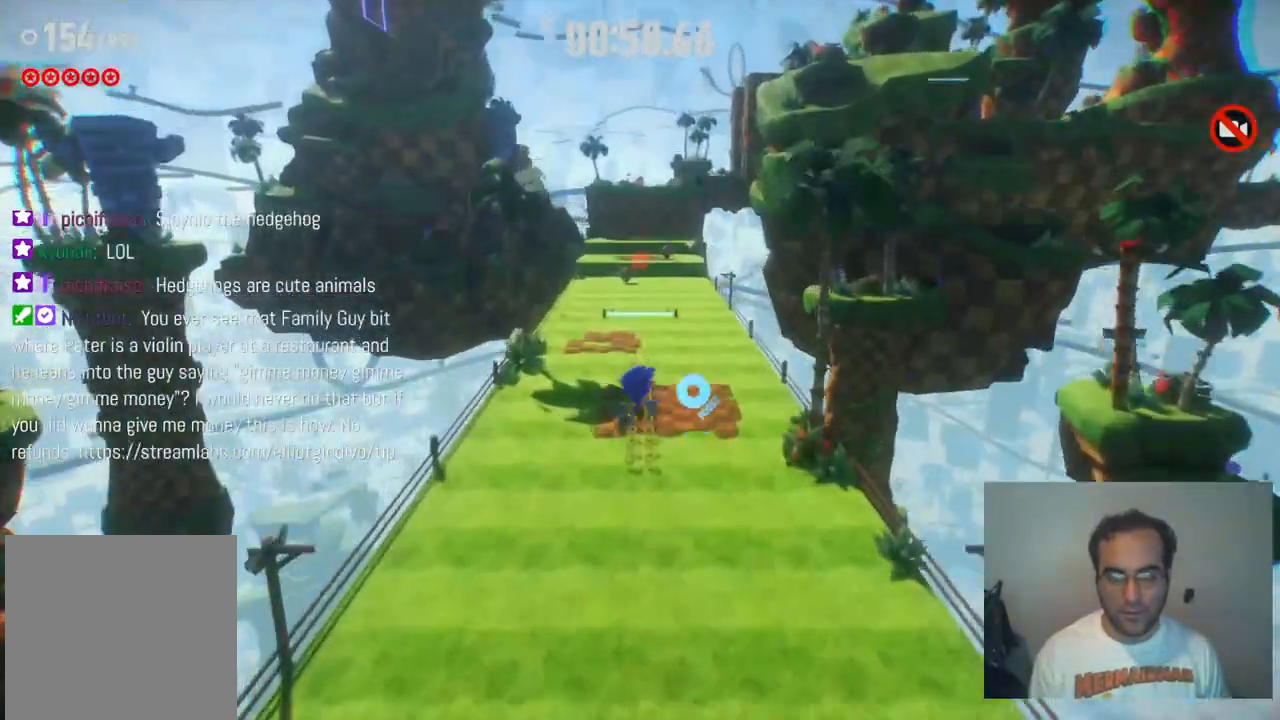
{"buttons": ["X"], "left_stick": "up", "right_stick": "center", "events": [[300, "A", "up"], [417, "X", "down"]]}
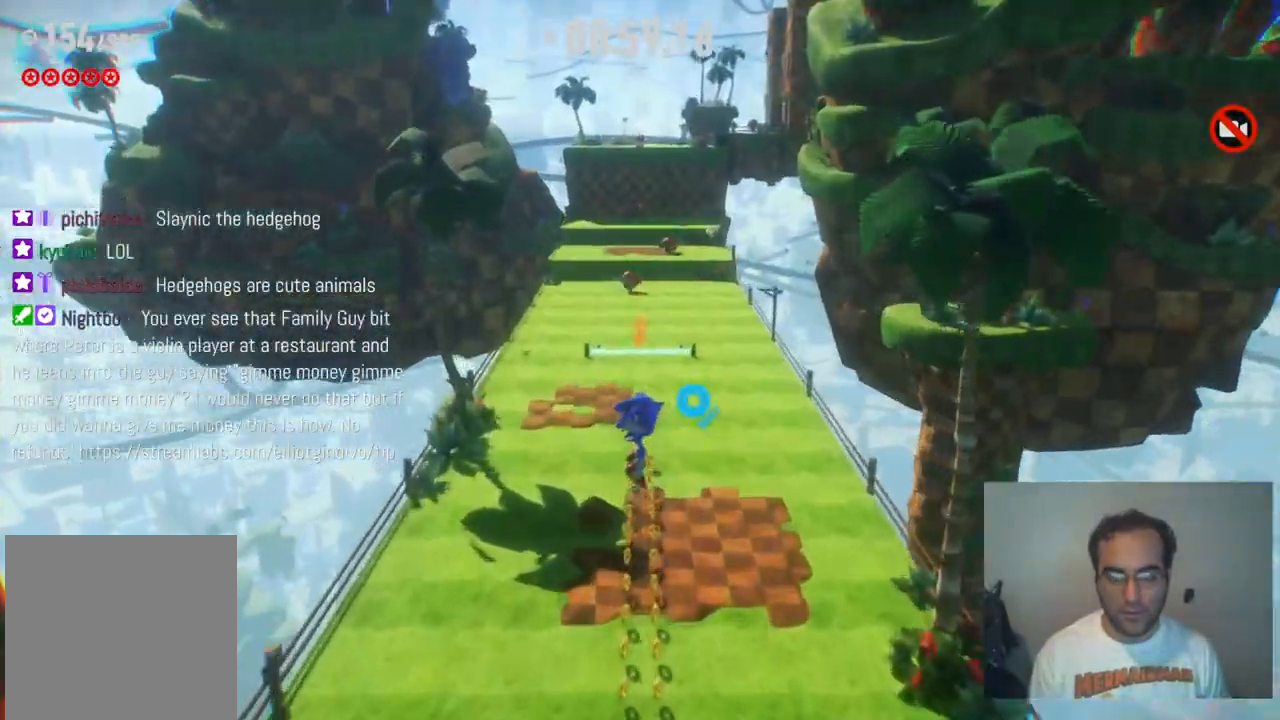
{"buttons": ["R2"], "left_stick": "up", "right_stick": "center", "events": [[150, "X", "up"], [183, "R2", "down"]]}
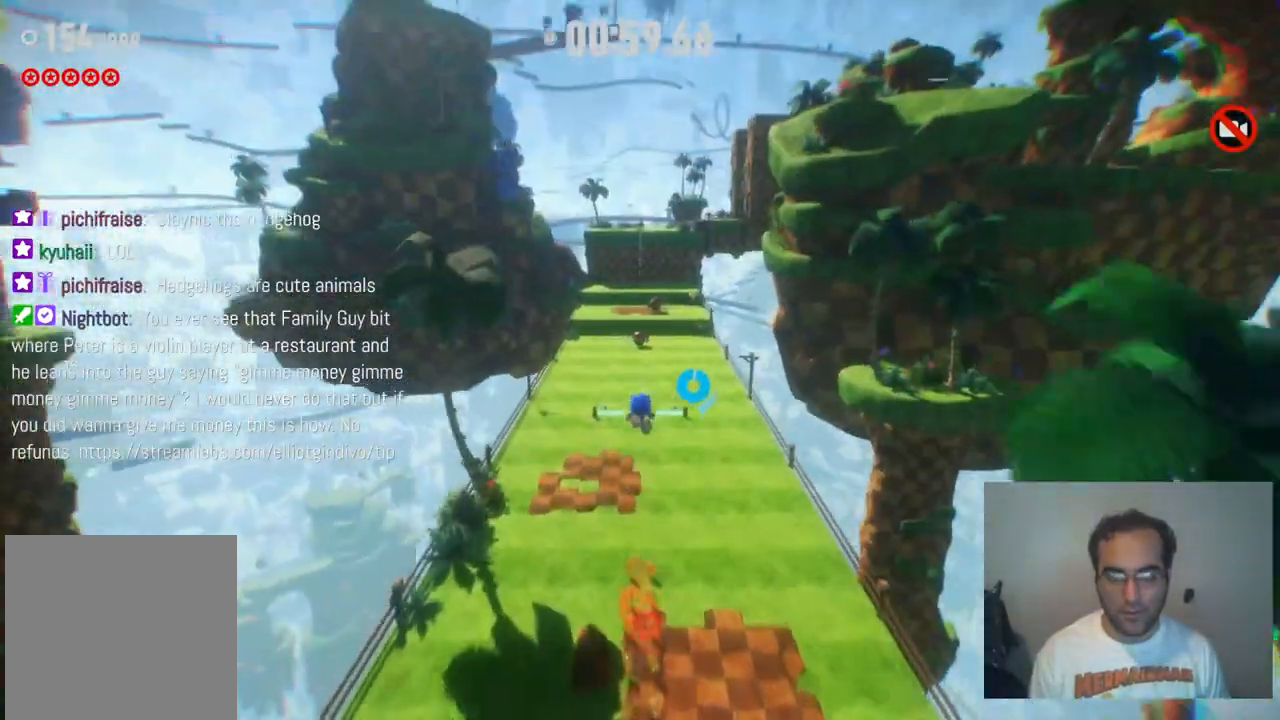
{"buttons": [], "left_stick": "up", "right_stick": "center", "events": [[500, "R2", "up"]]}
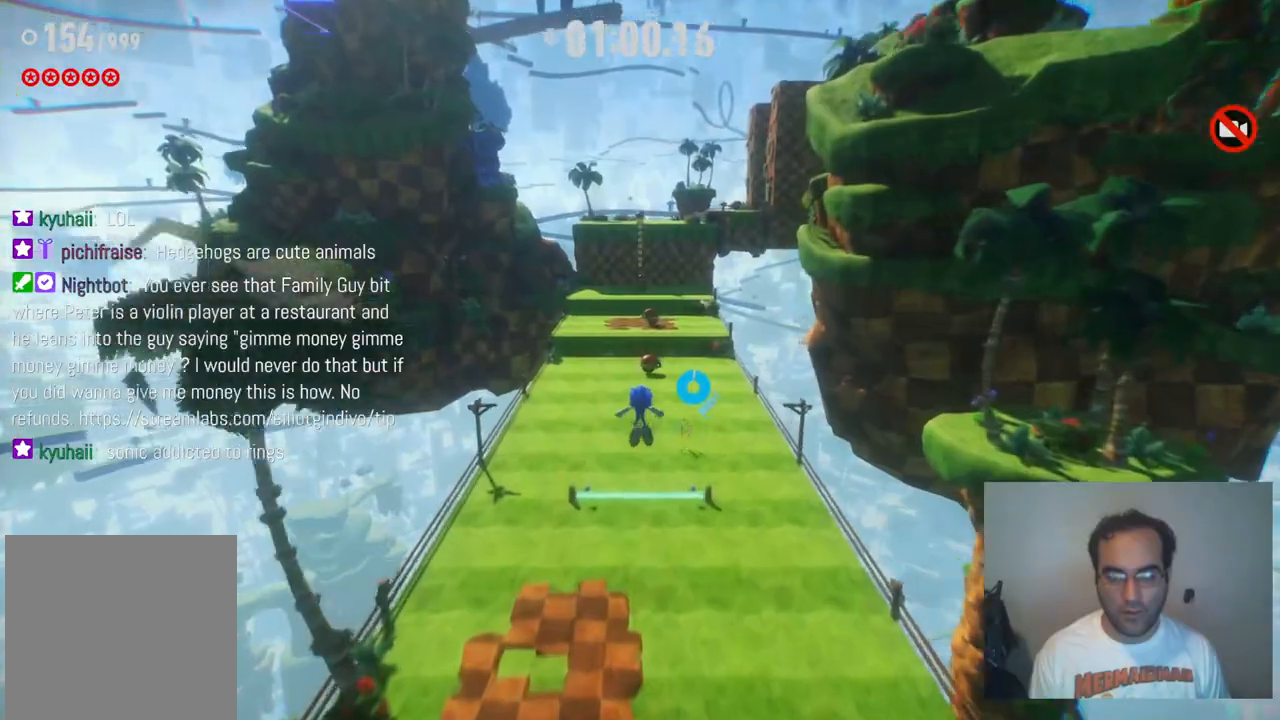
{"buttons": [], "left_stick": "up", "right_stick": "center", "events": [[133, "R2", "down"], [400, "R2", "up"]]}
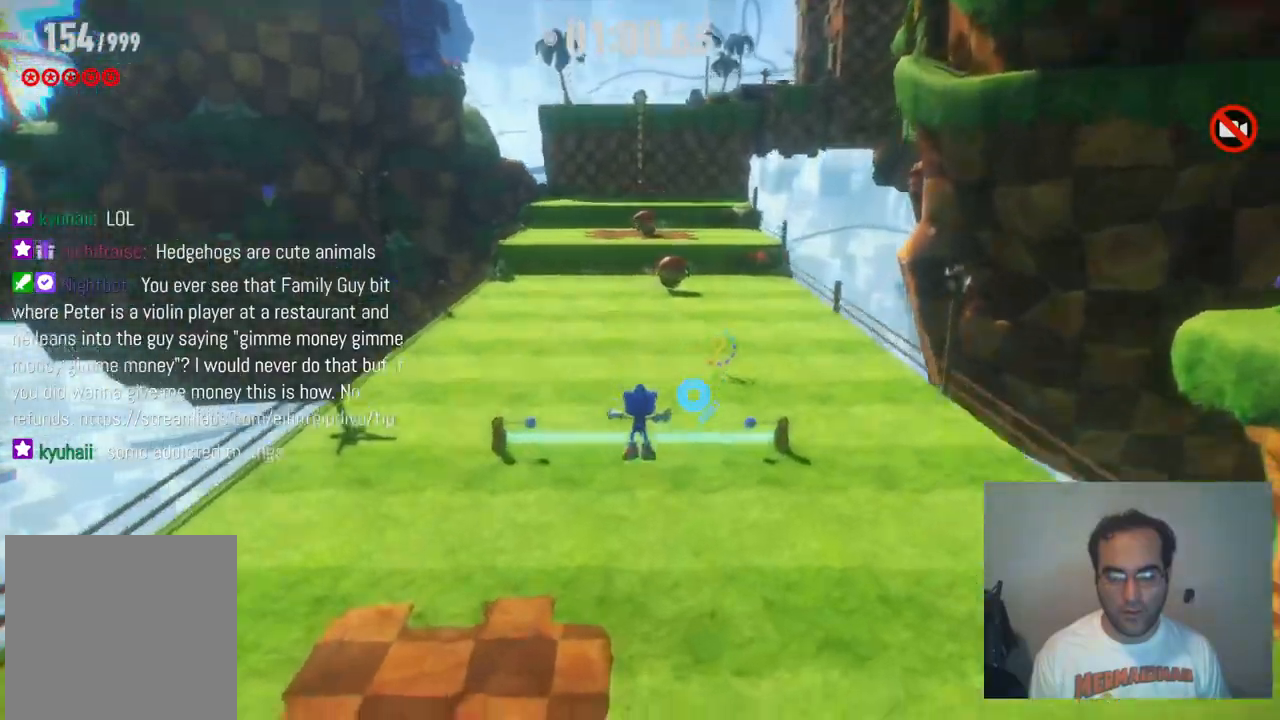
{"buttons": [], "left_stick": "up", "right_stick": "center", "events": [[183, "R2", "down"], [483, "R2", "up"]]}
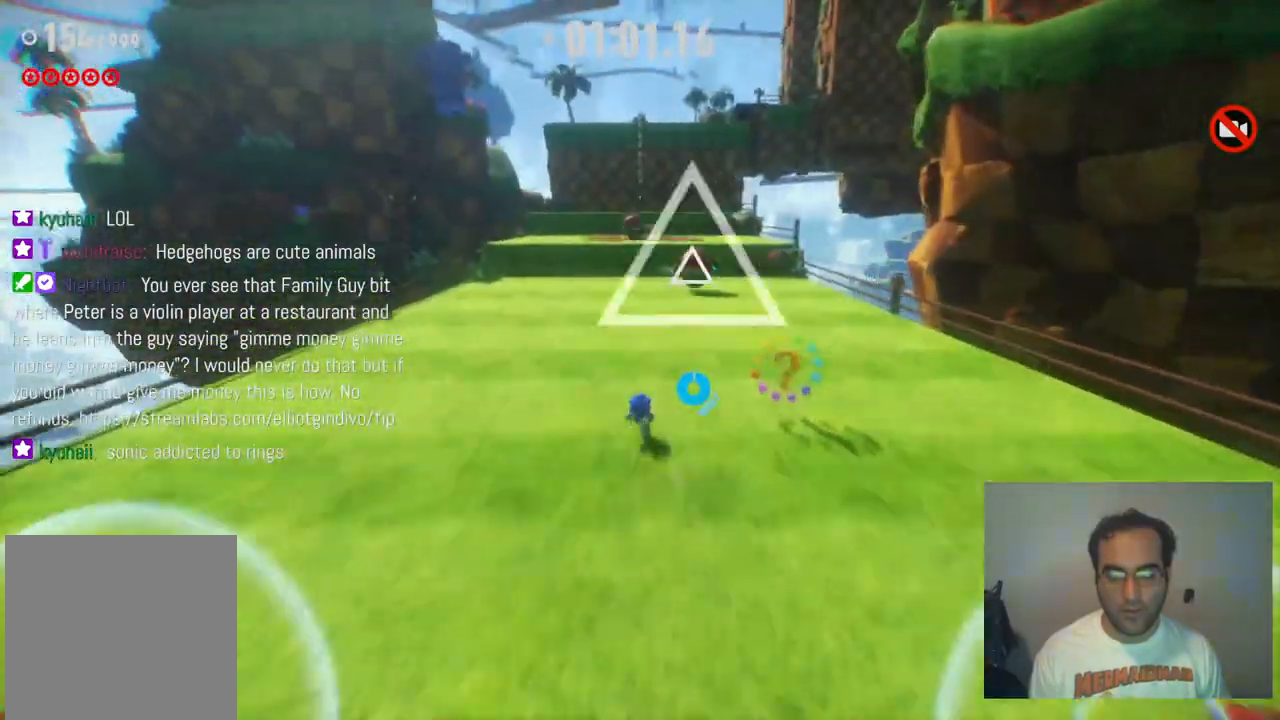
{"buttons": ["Y"], "left_stick": "up", "right_stick": "center", "events": [[17, "A", "down"], [250, "A", "up"], [433, "Y", "down"]]}
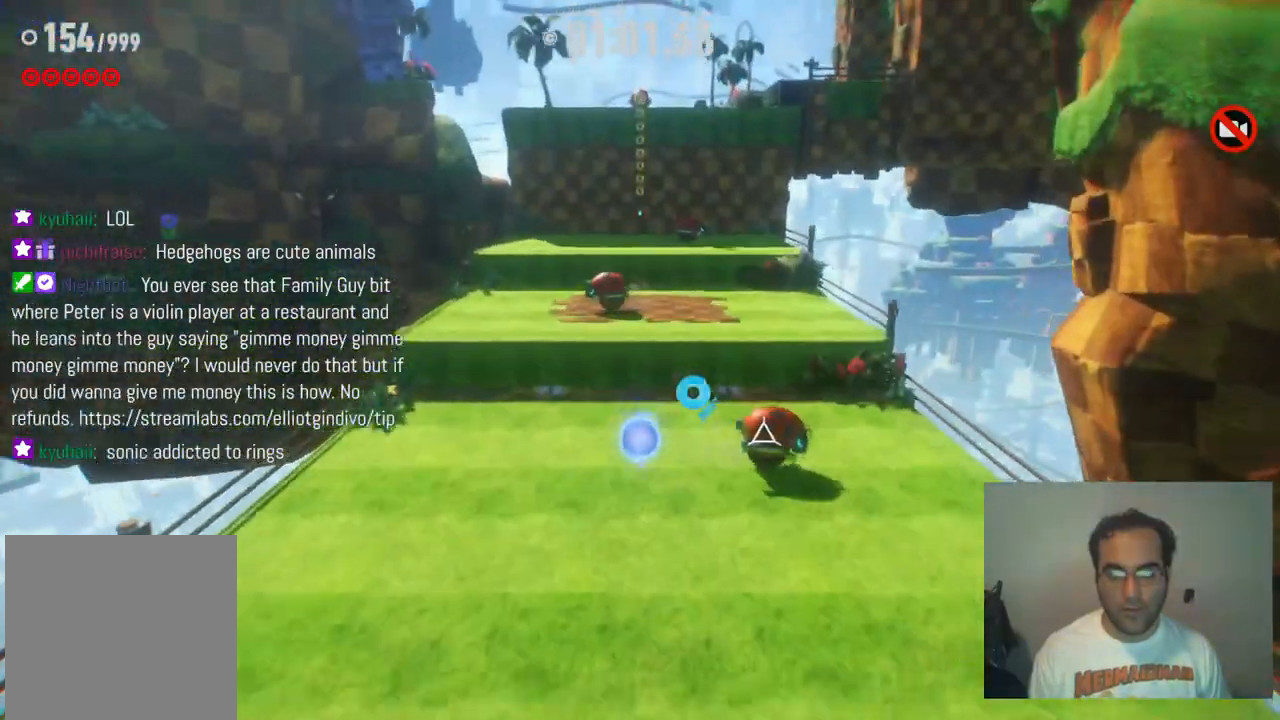
{"buttons": [], "left_stick": "up-left", "right_stick": "center", "events": [[50, "Y", "up"], [100, "X", "down"], [267, "X", "up"], [400, "left_stick", "up-left"]]}
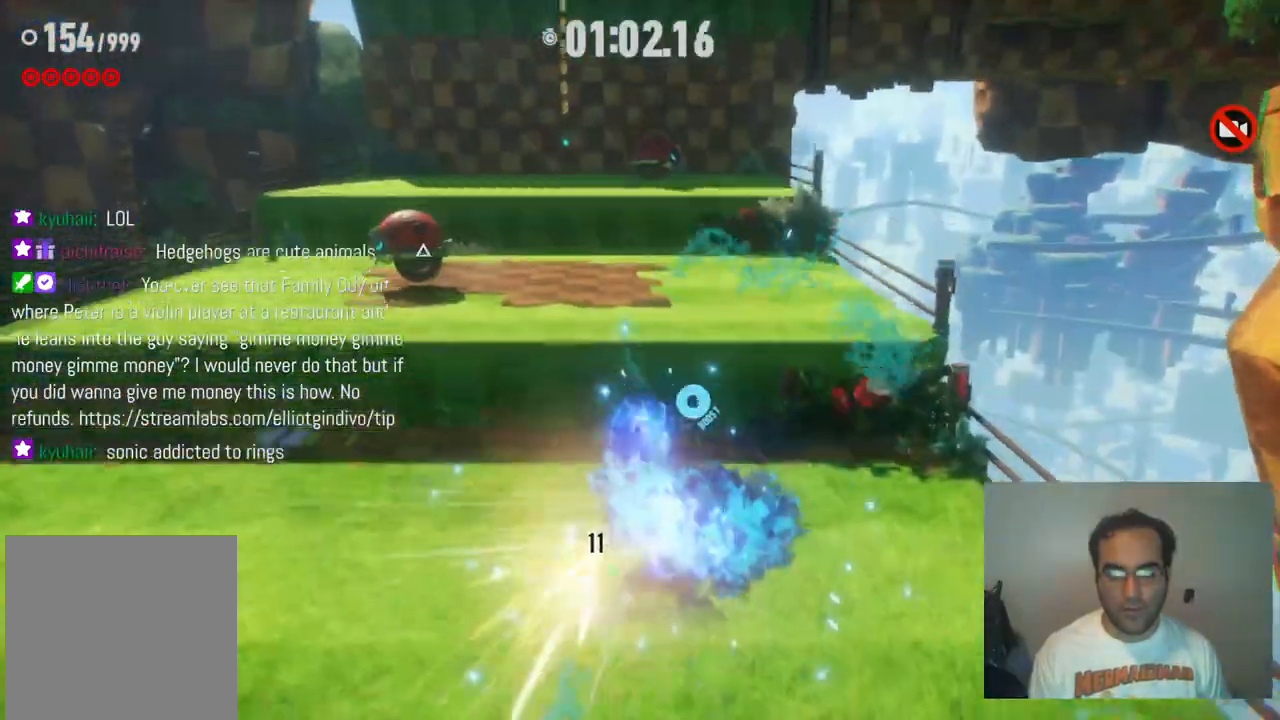
{"buttons": ["X"], "left_stick": "up-left", "right_stick": "center", "events": [[217, "X", "down"], [317, "X", "up"], [417, "X", "down"]]}
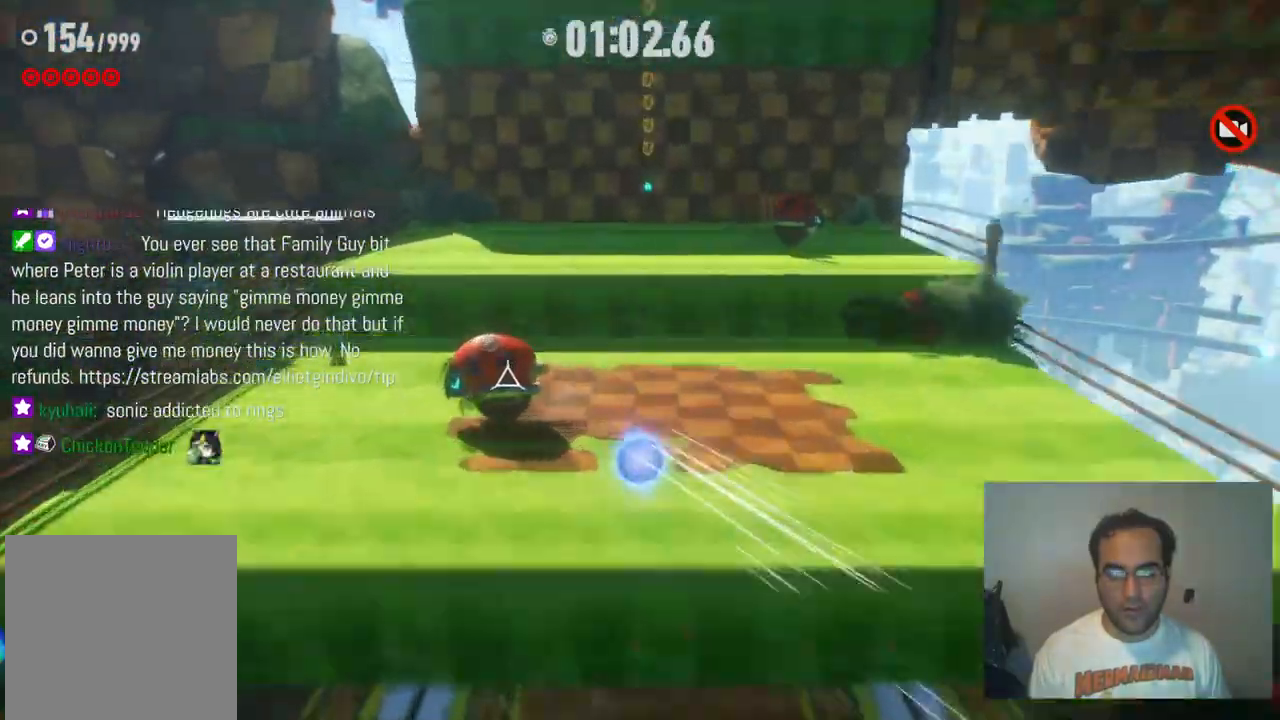
{"buttons": ["X"], "left_stick": "up", "right_stick": "center", "events": [[83, "X", "up"], [183, "left_stick", "up"], [500, "X", "down"]]}
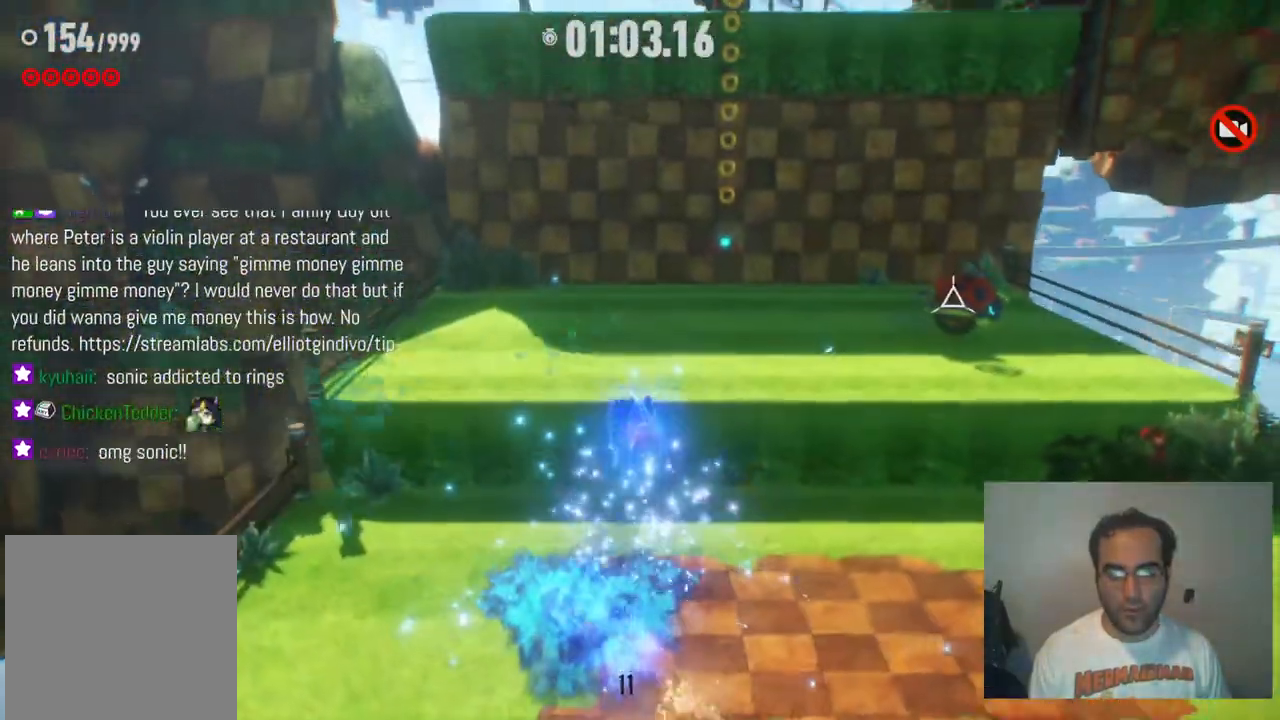
{"buttons": ["X"], "left_stick": "up", "right_stick": "center", "events": [[150, "X", "up"], [233, "X", "down"], [383, "X", "up"], [433, "X", "down"]]}
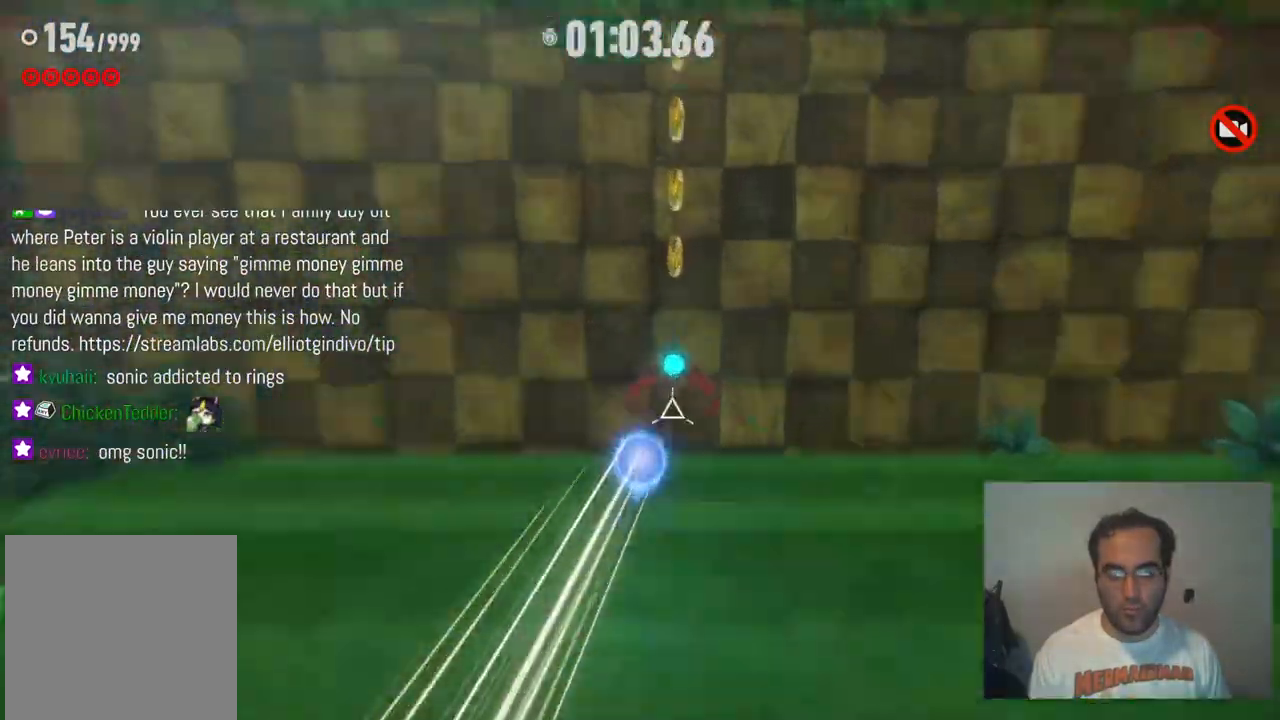
{"buttons": [], "left_stick": "up", "right_stick": "center", "events": [[100, "X", "up"]]}